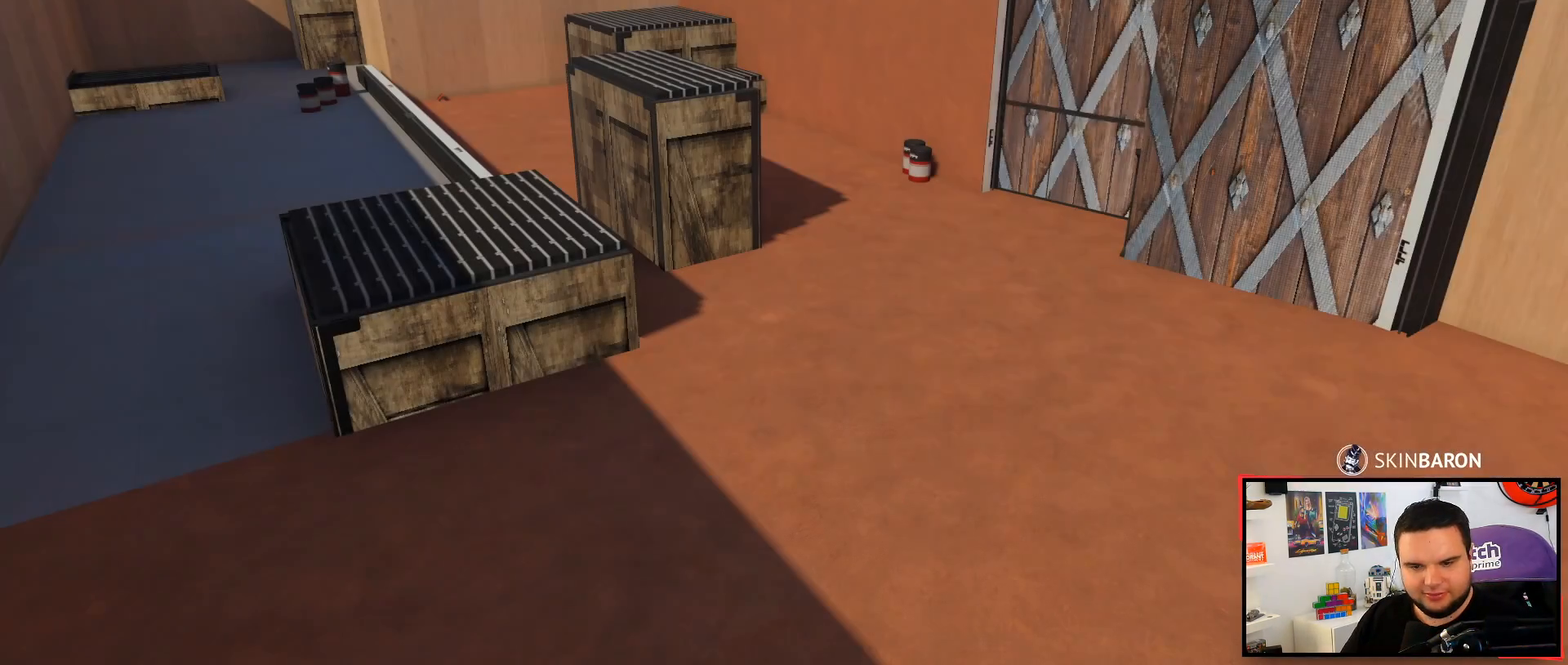
Gameplay with keyboard; each line is a JSON object with the keys held at the frame after it. "events" lists presses ("down") and releases ("up") of "down", "left", "right" and "up" between this image and that frame as [ms after this image, input, new state], when the widget could be followed in between. No other keys are recorded. Mouse input is not recorded.
{"keys": ["up"], "events": [[283, "up", "down"]]}
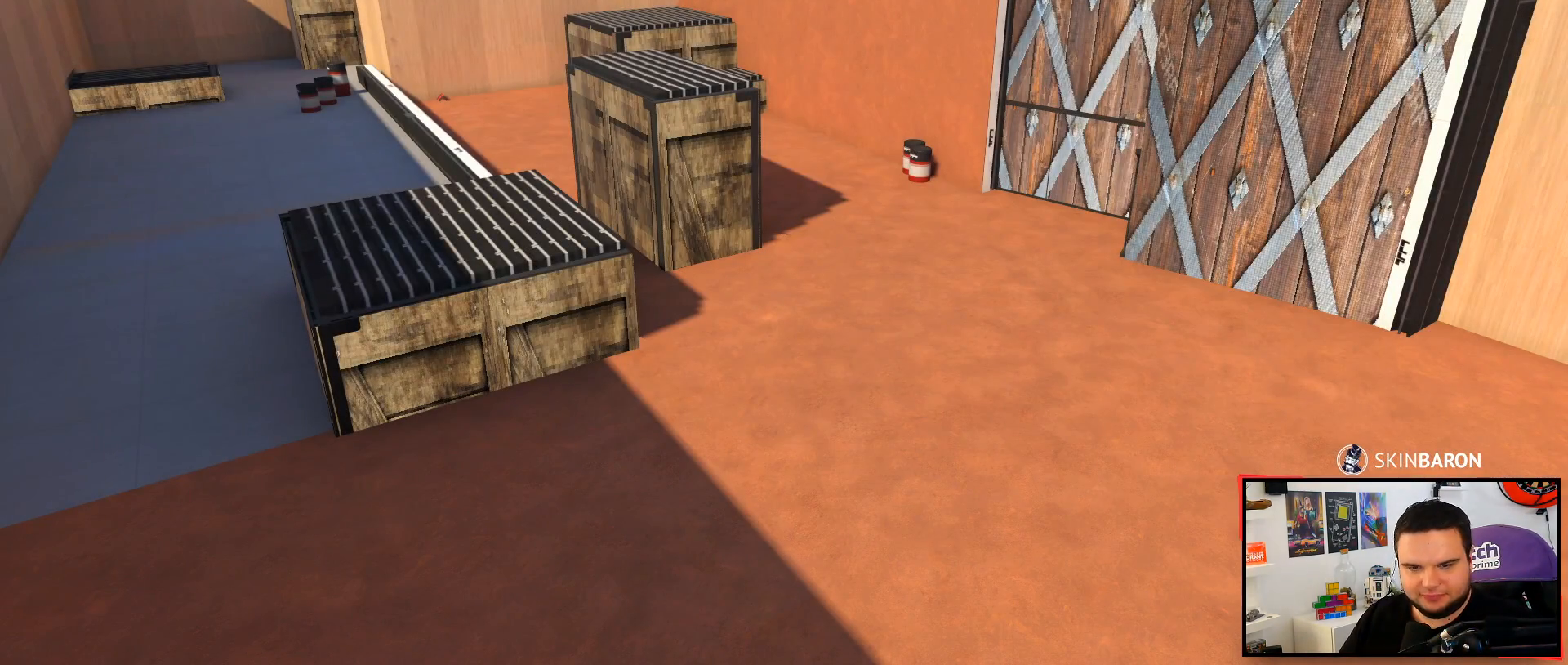
{"keys": ["up"], "events": []}
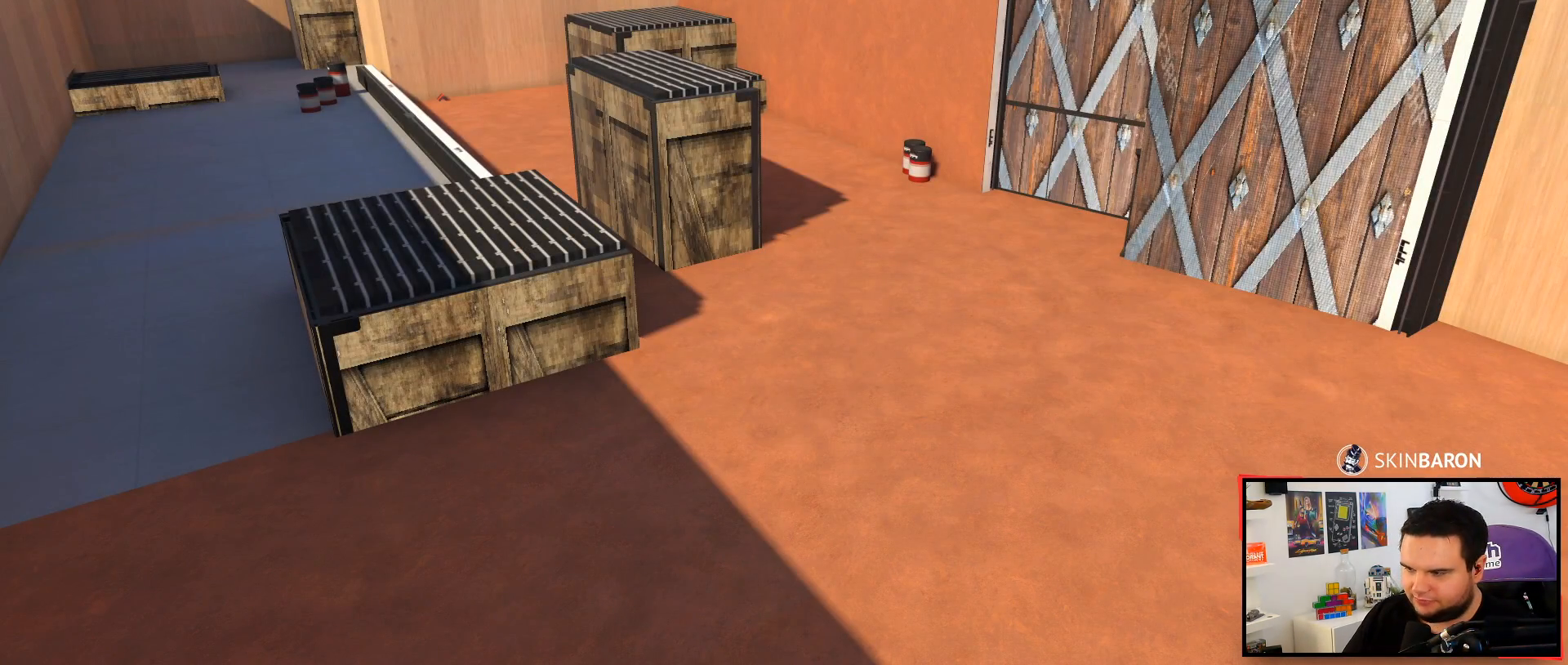
{"keys": ["up"], "events": [[200, "right", "down"], [300, "right", "up"], [350, "left", "down"], [467, "left", "up"]]}
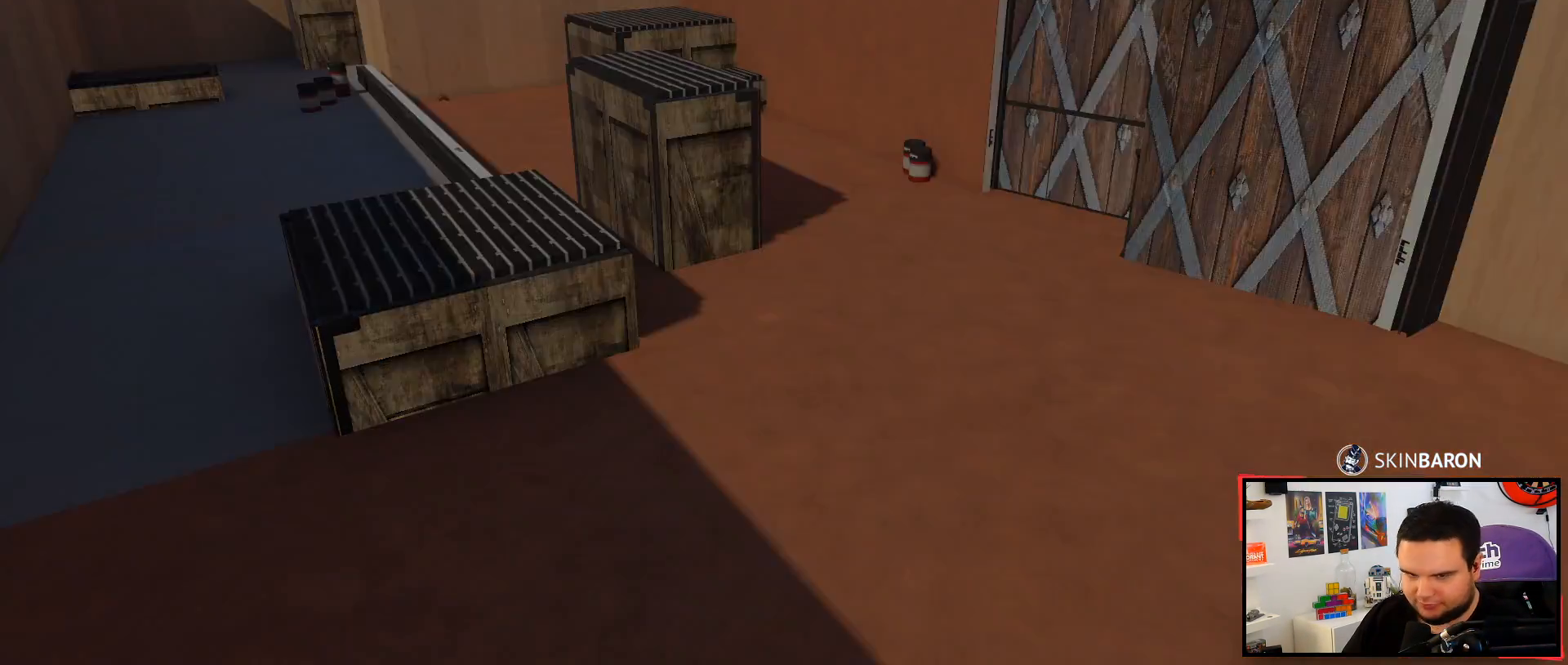
{"keys": ["right", "up"], "events": [[33, "right", "down"], [233, "right", "up"], [300, "left", "down"], [433, "left", "up"], [500, "right", "down"]]}
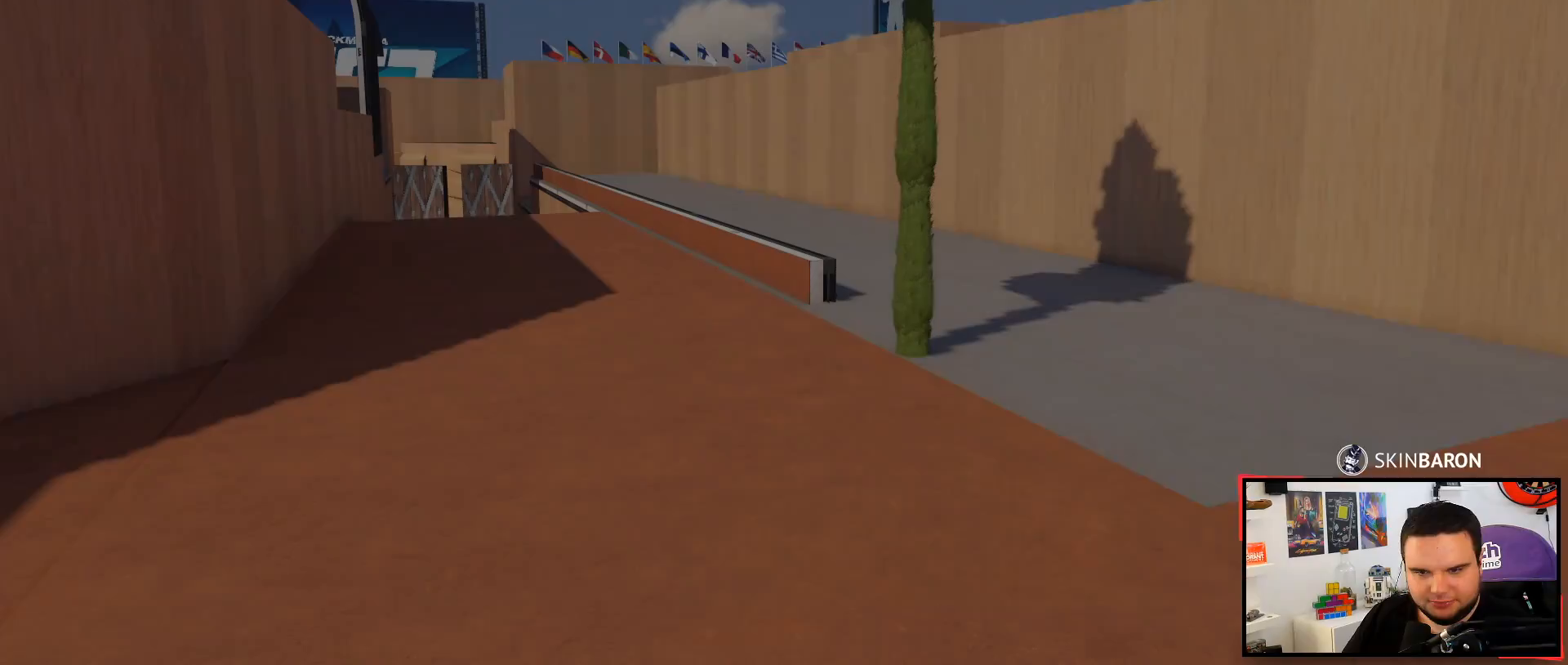
{"keys": ["up"], "events": [[83, "right", "up"]]}
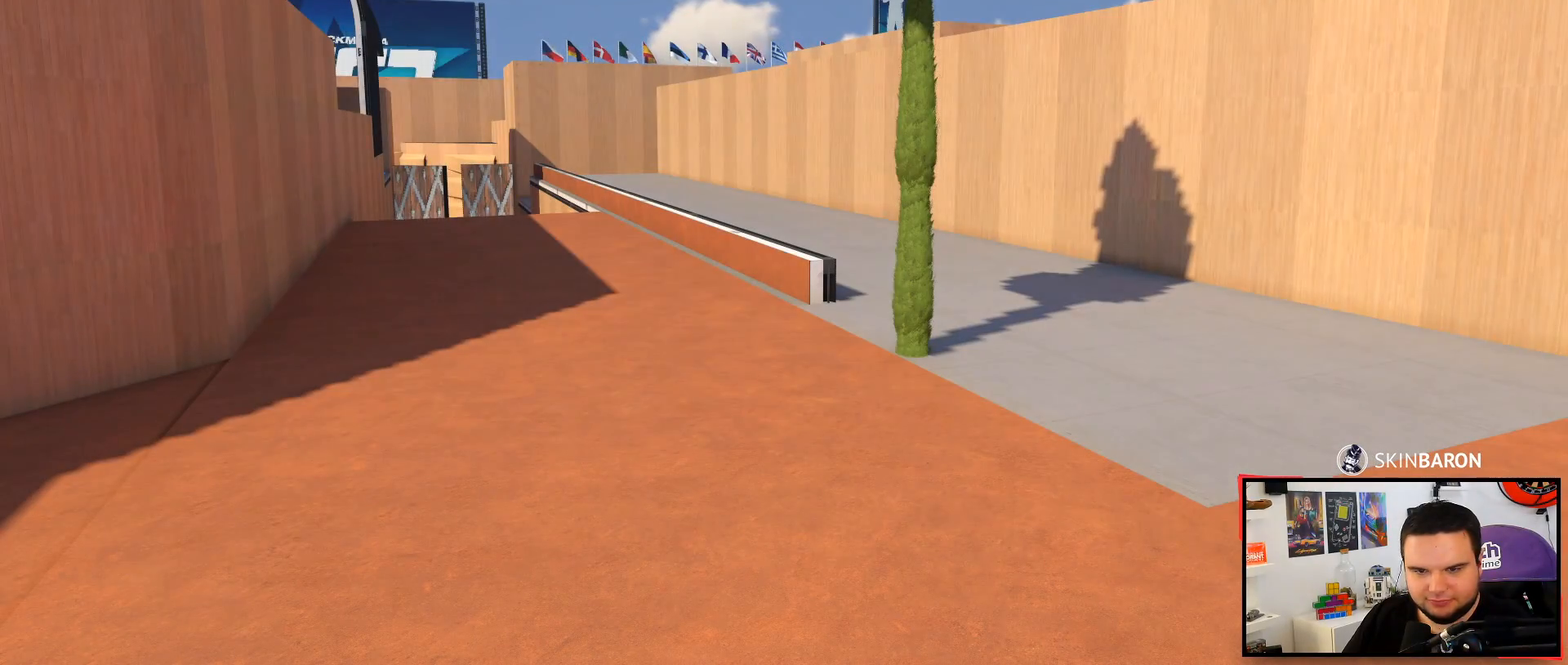
{"keys": ["up"], "events": [[133, "right", "down"], [333, "right", "up"], [383, "left", "down"], [500, "left", "up"]]}
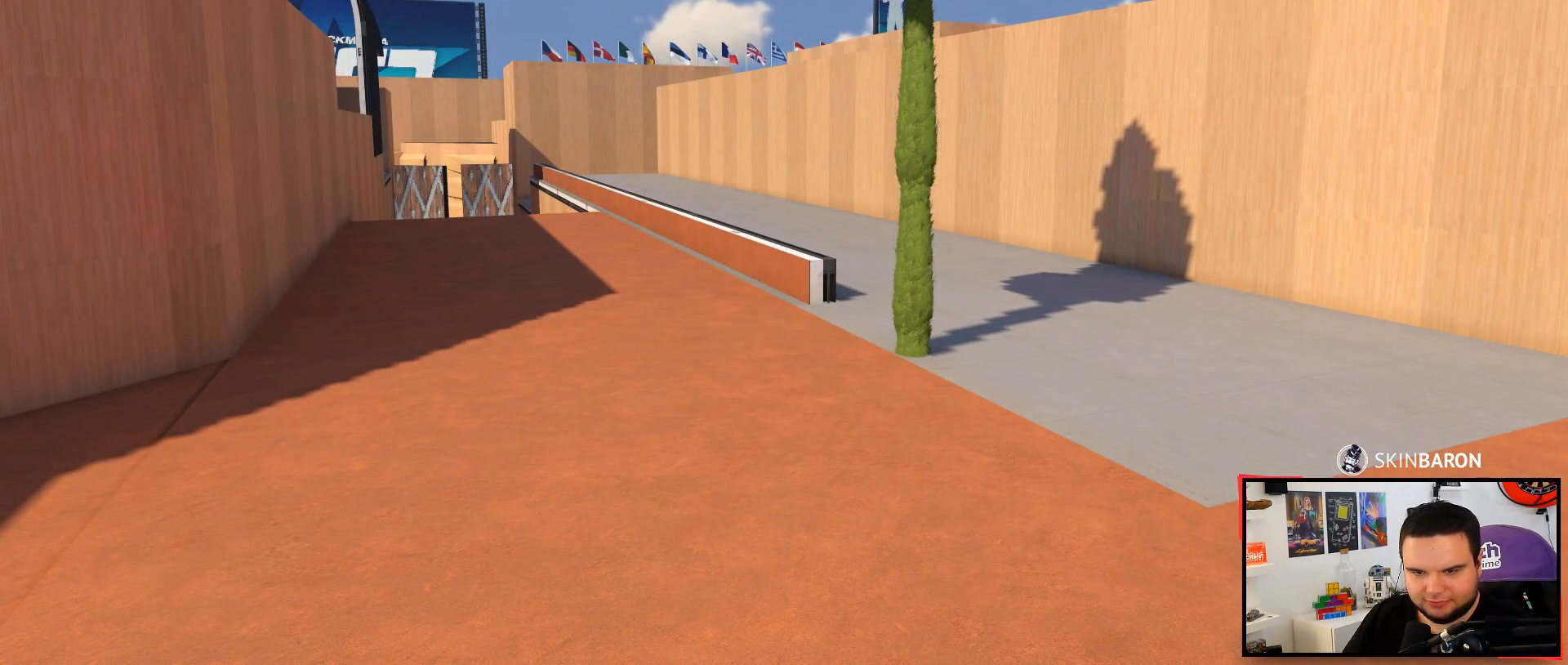
{"keys": ["up"], "events": [[83, "right", "down"], [317, "right", "up"], [350, "left", "down"], [483, "left", "up"]]}
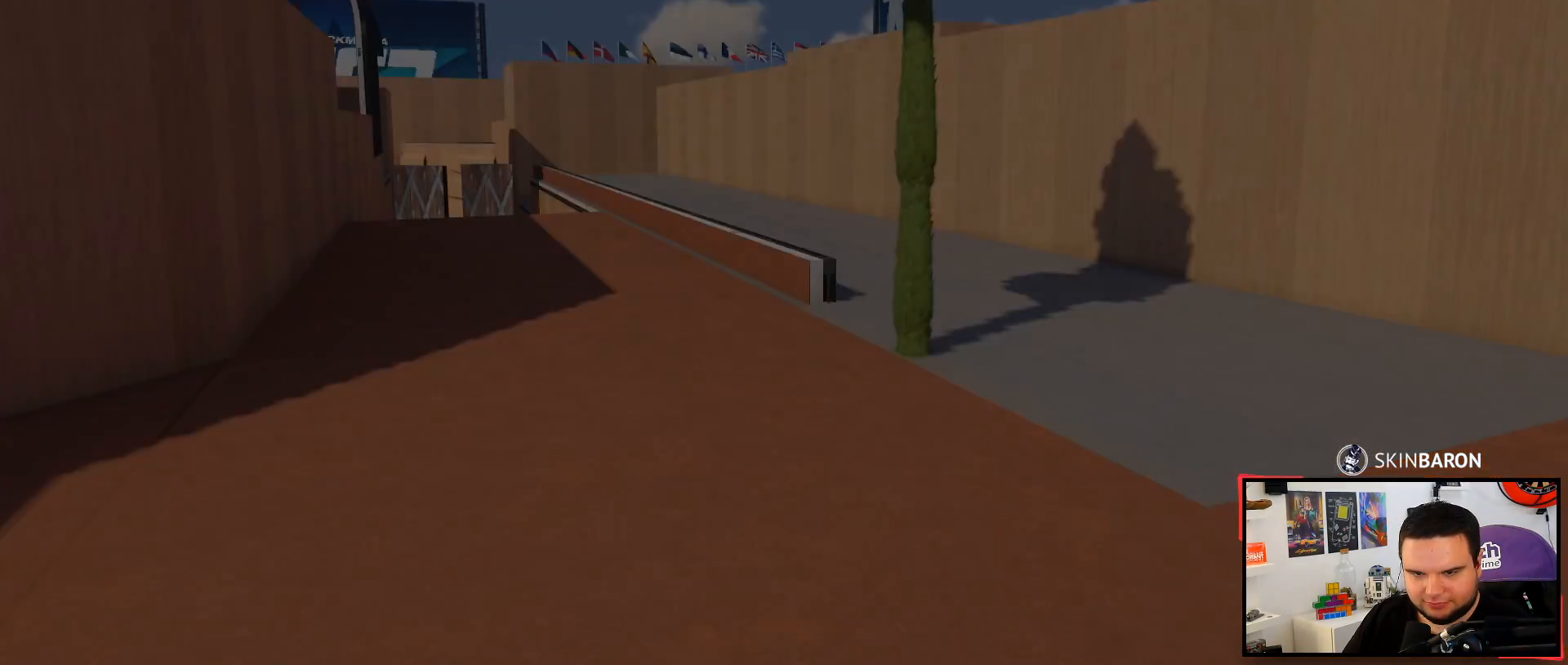
{"keys": ["up"], "events": [[50, "right", "down"], [233, "right", "up"]]}
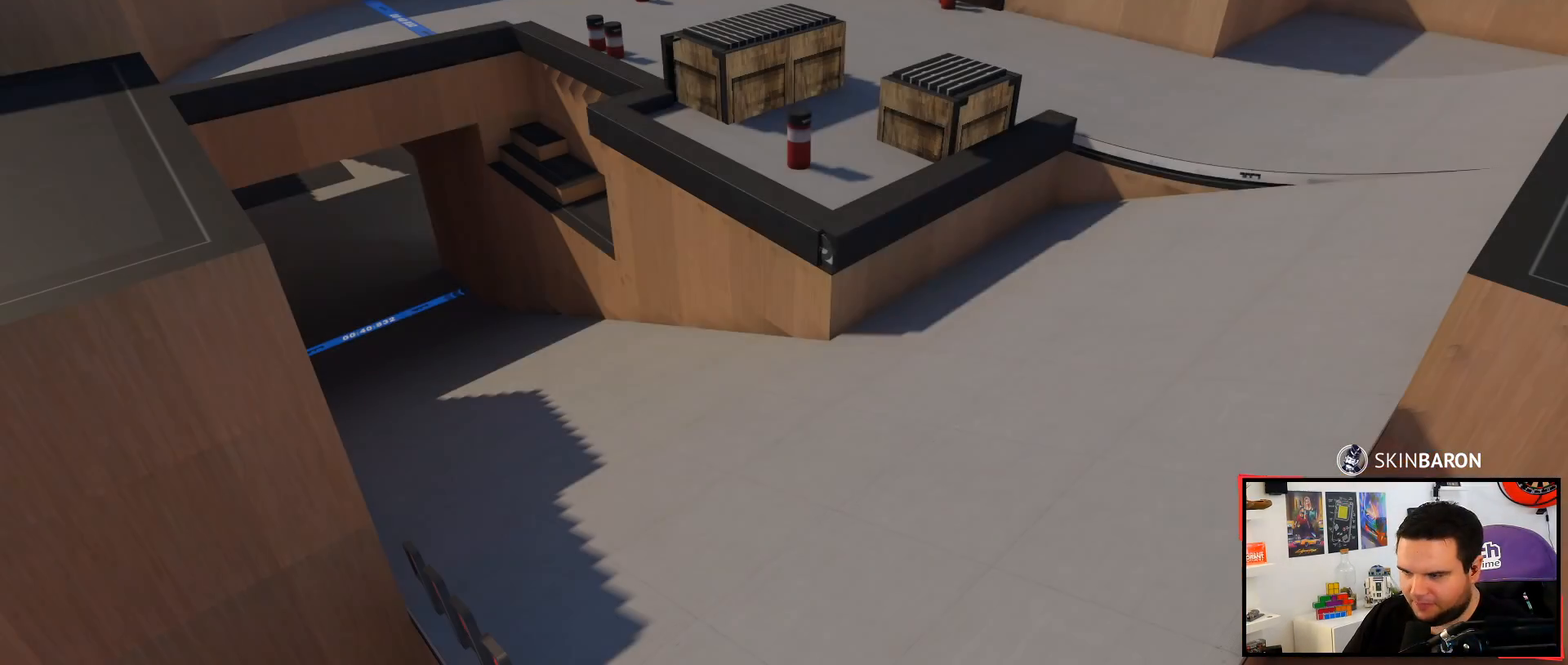
{"keys": ["up"], "events": []}
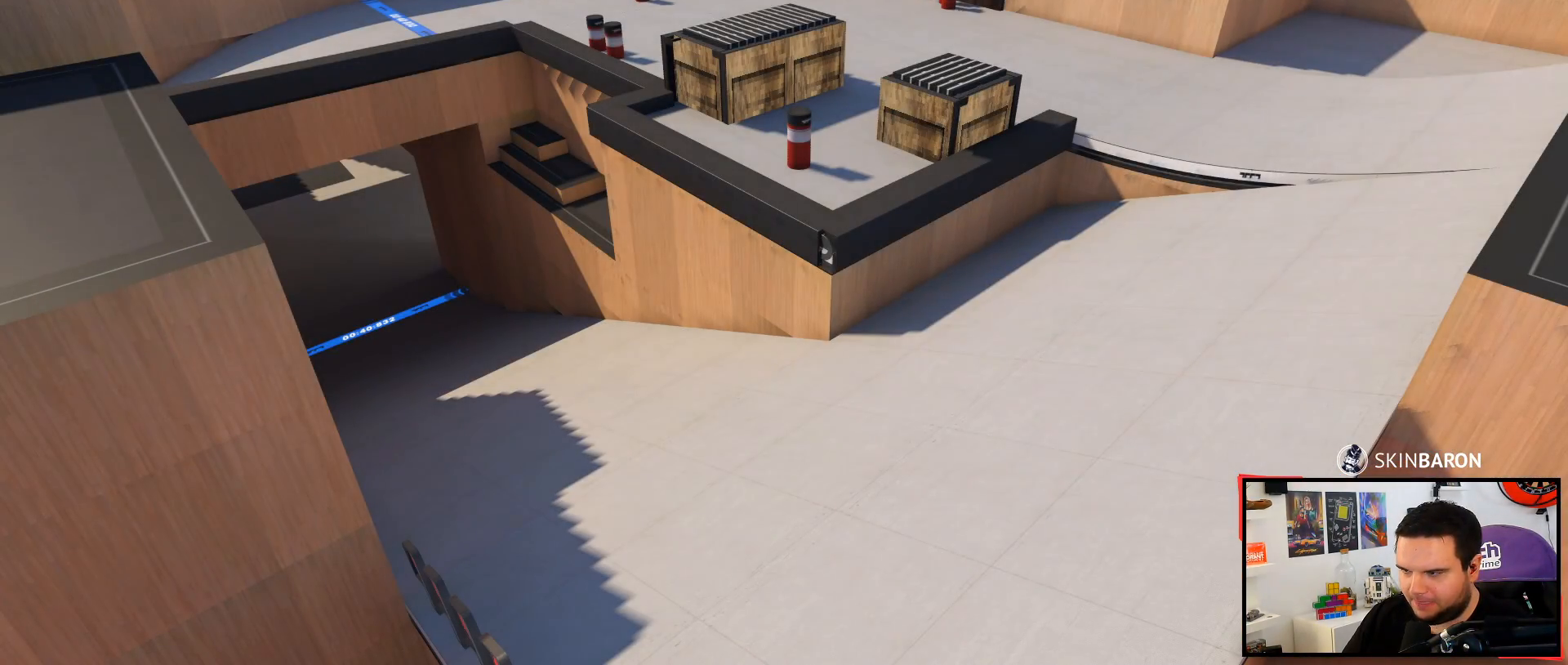
{"keys": ["up"], "events": []}
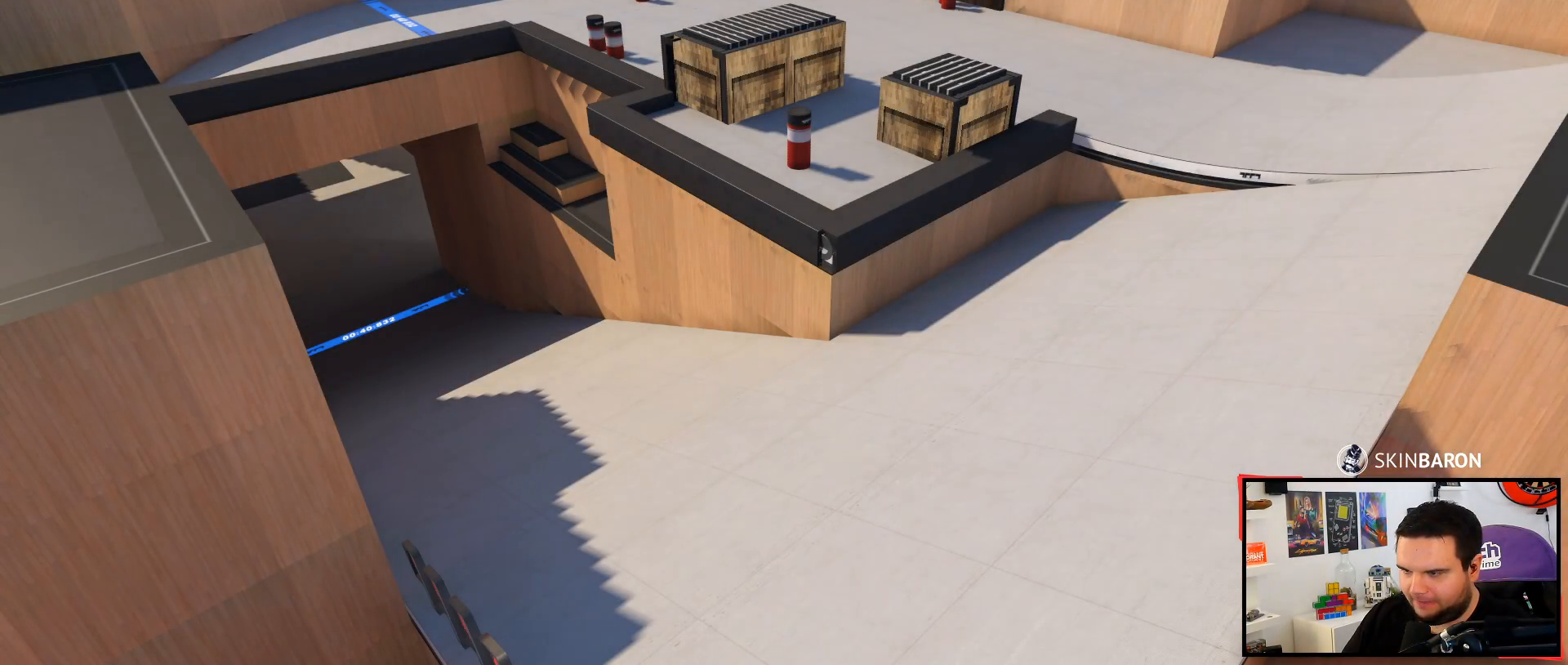
{"keys": [], "events": [[433, "up", "up"]]}
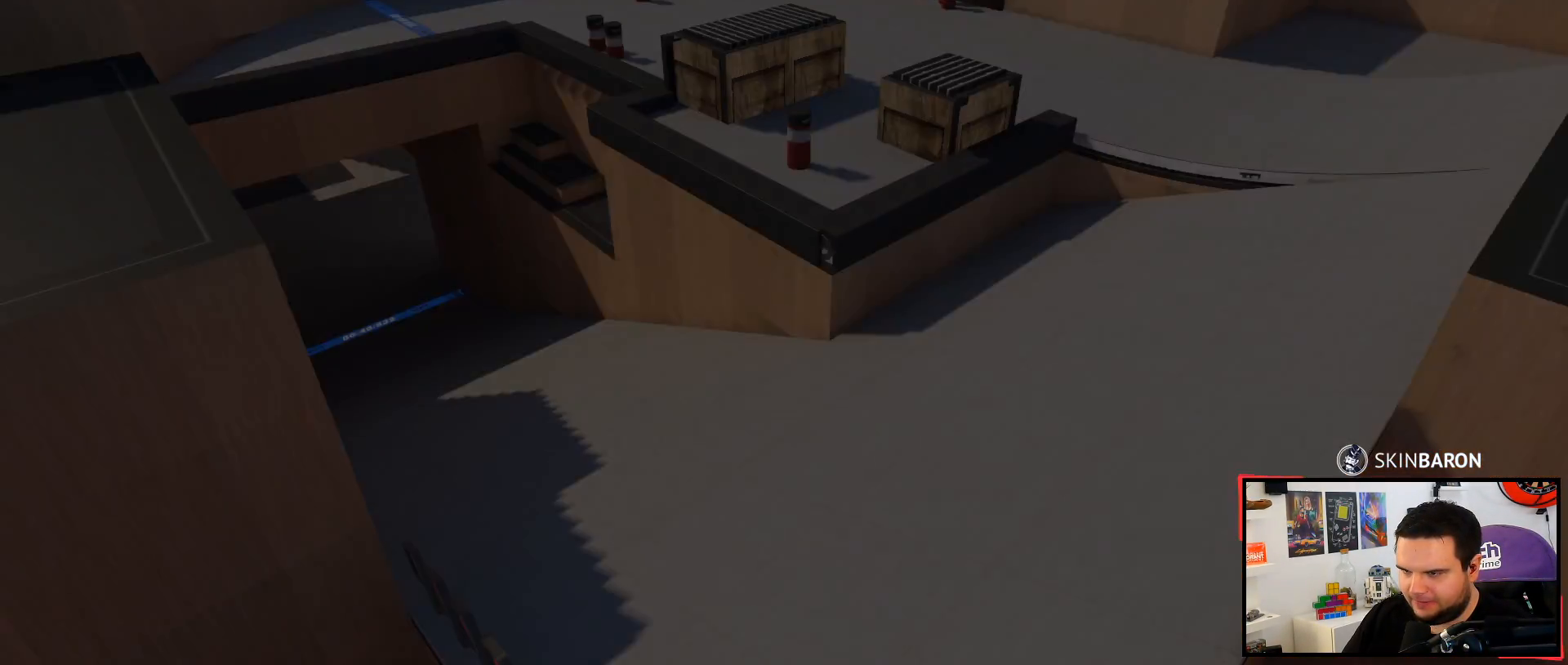
{"keys": [], "events": []}
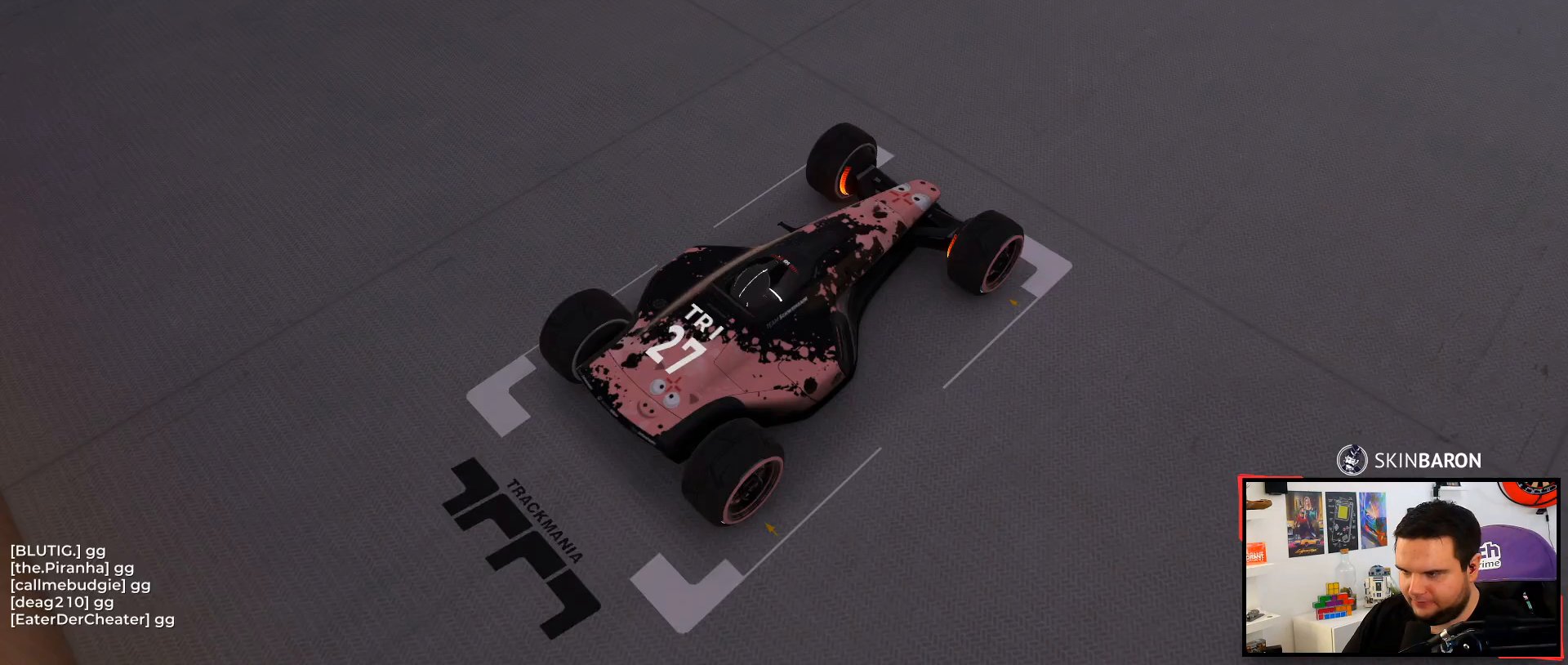
{"keys": ["up"]}
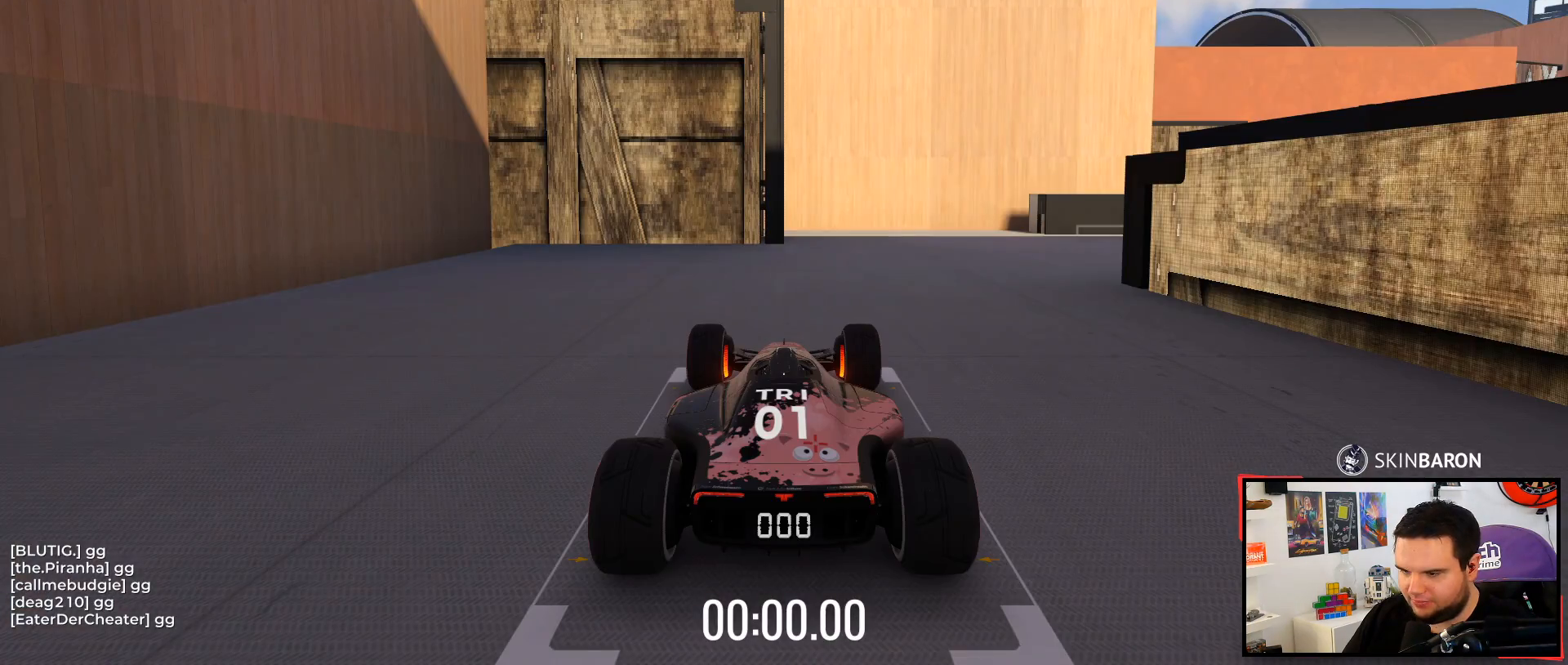
{"keys": ["up"], "events": []}
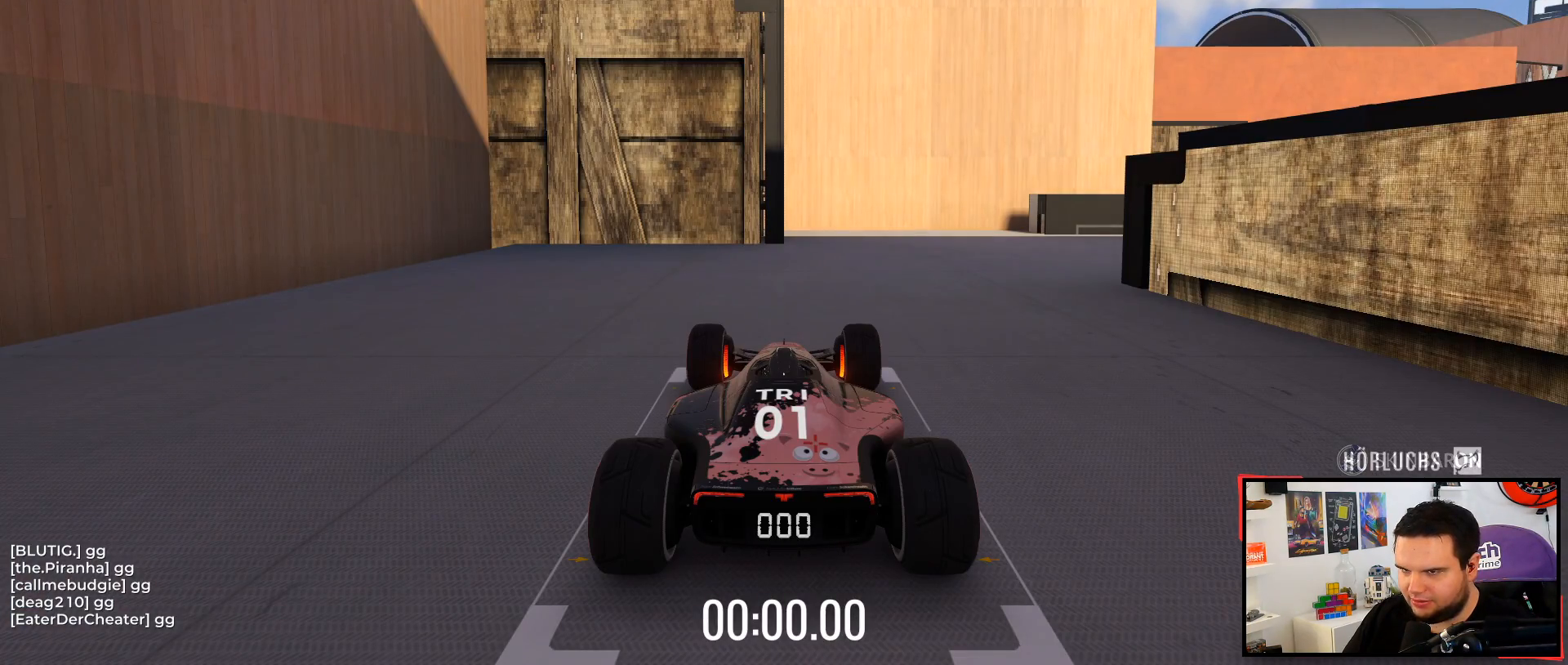
{"keys": ["up"], "events": []}
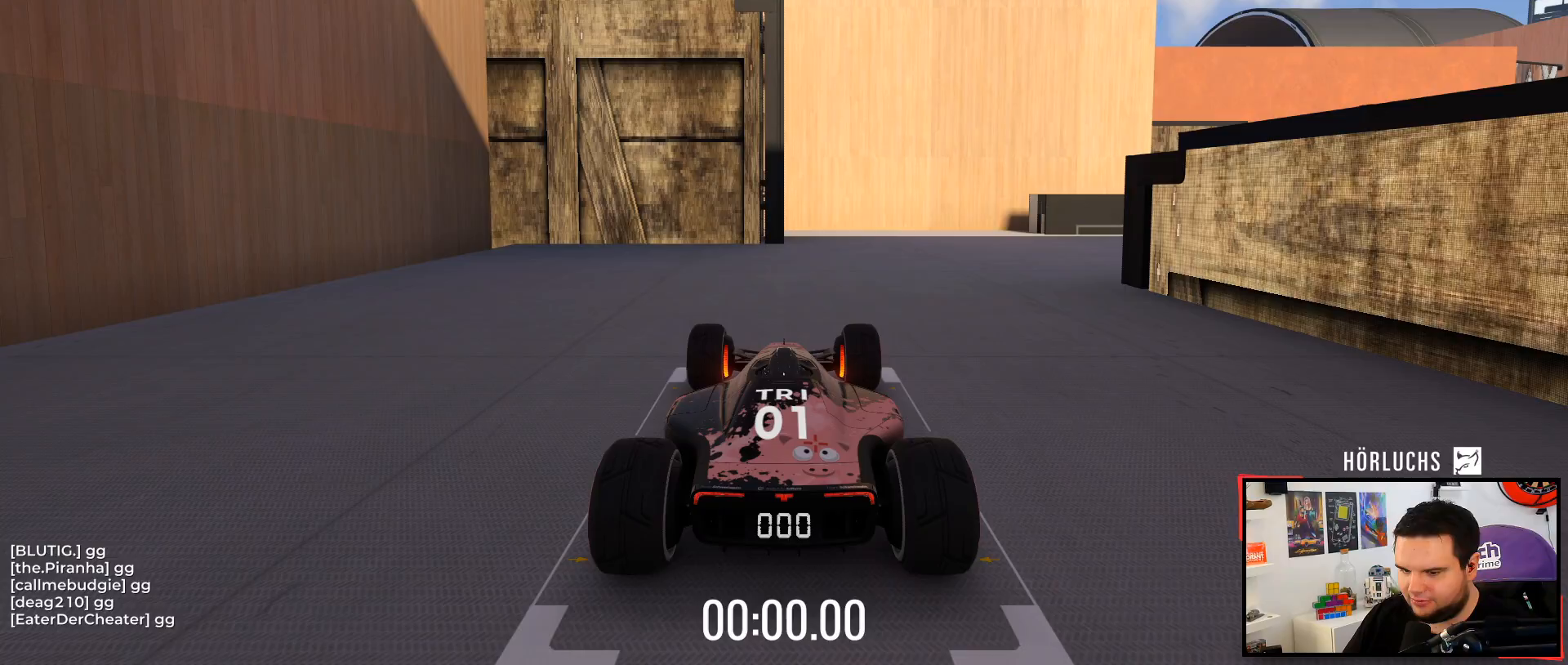
{"keys": ["up"], "events": []}
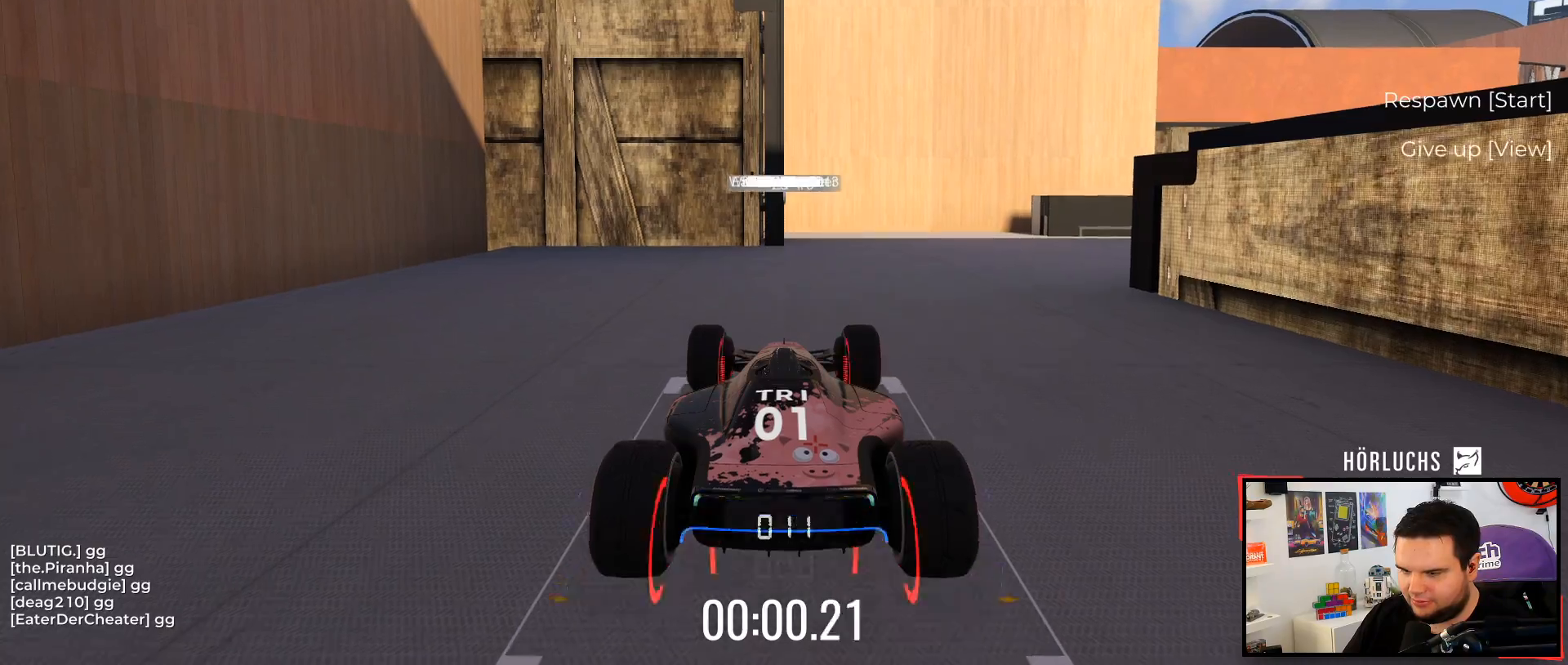
{"keys": ["right", "up"], "events": [[150, "right", "down"]]}
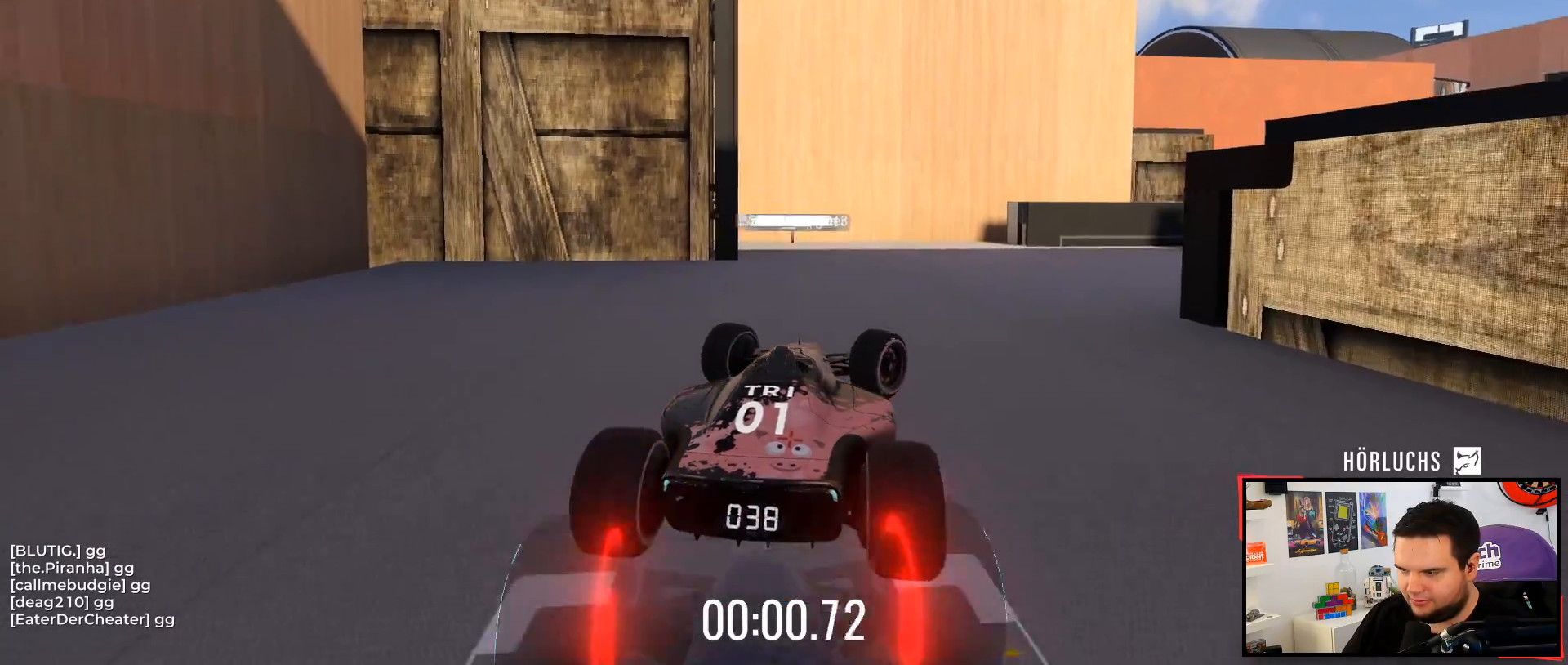
{"keys": ["right", "up"], "events": []}
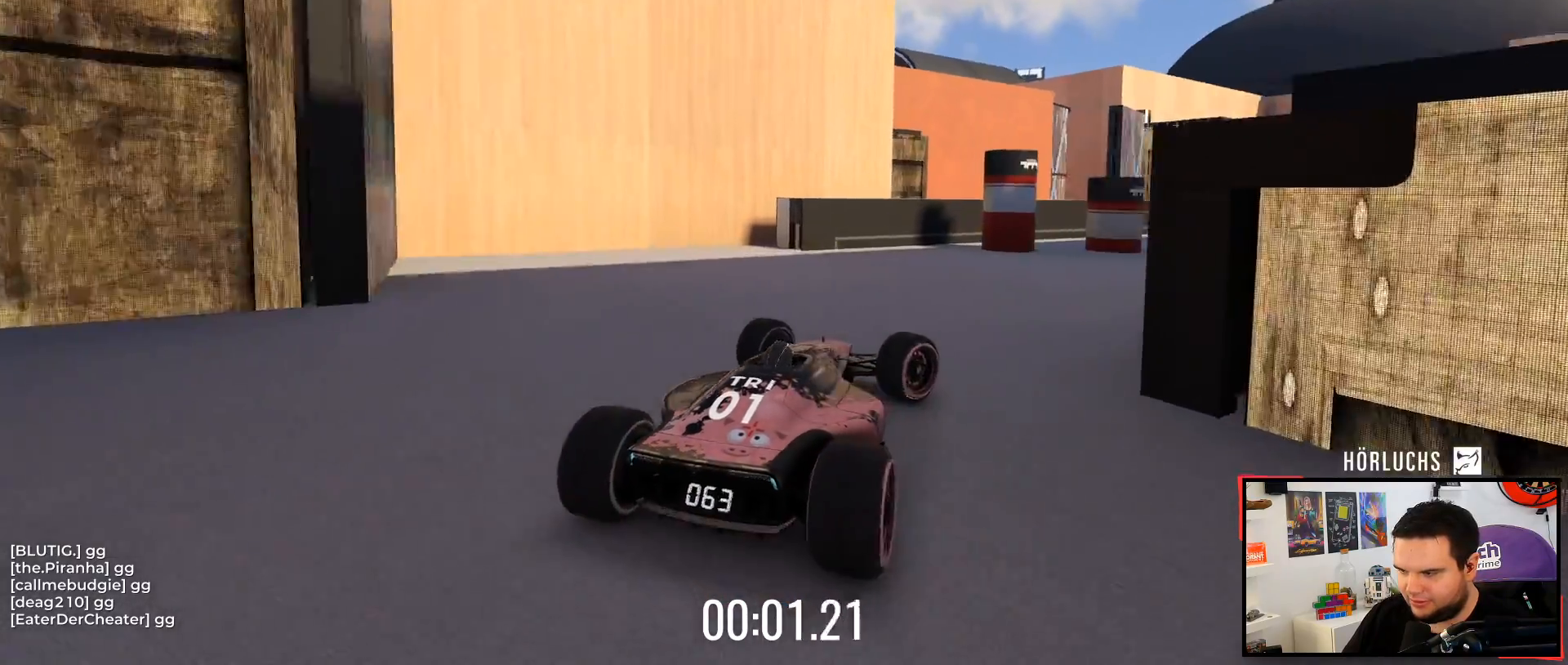
{"keys": ["up"]}
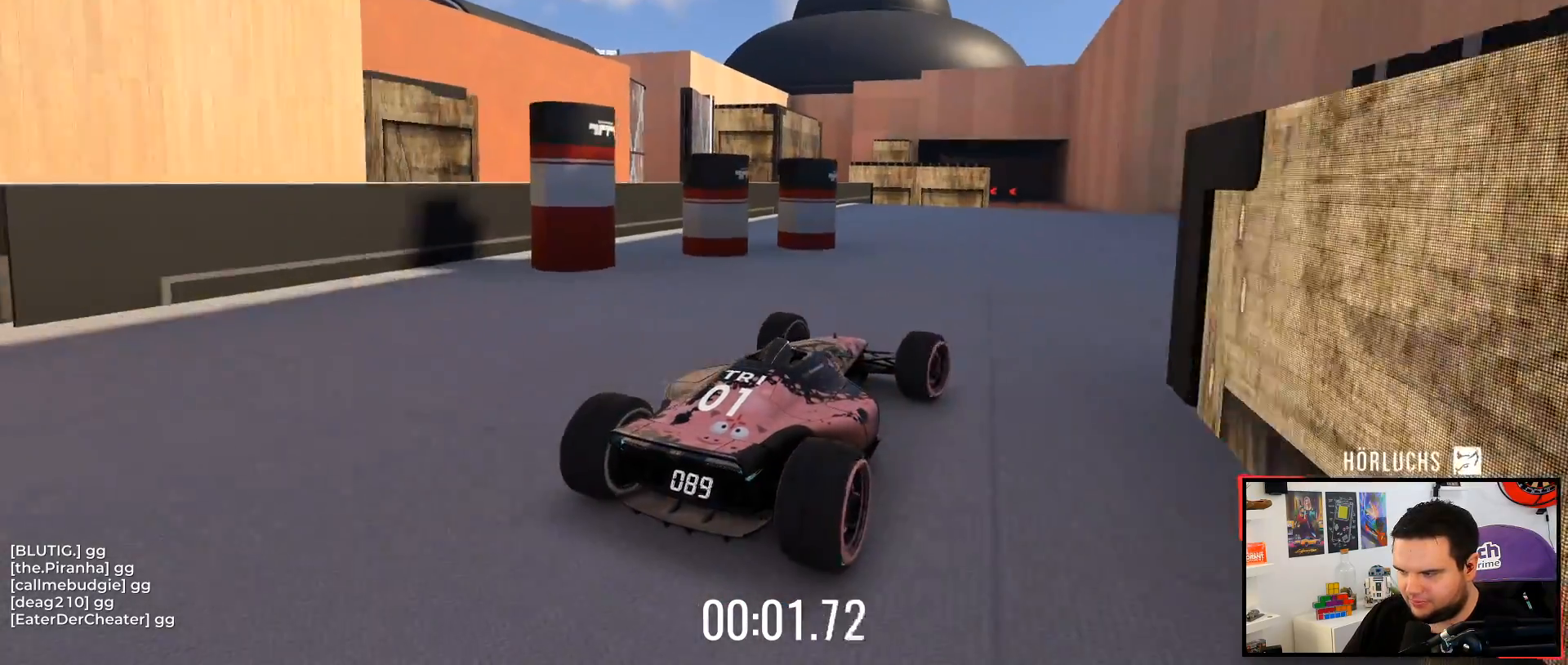
{"keys": ["left", "up"]}
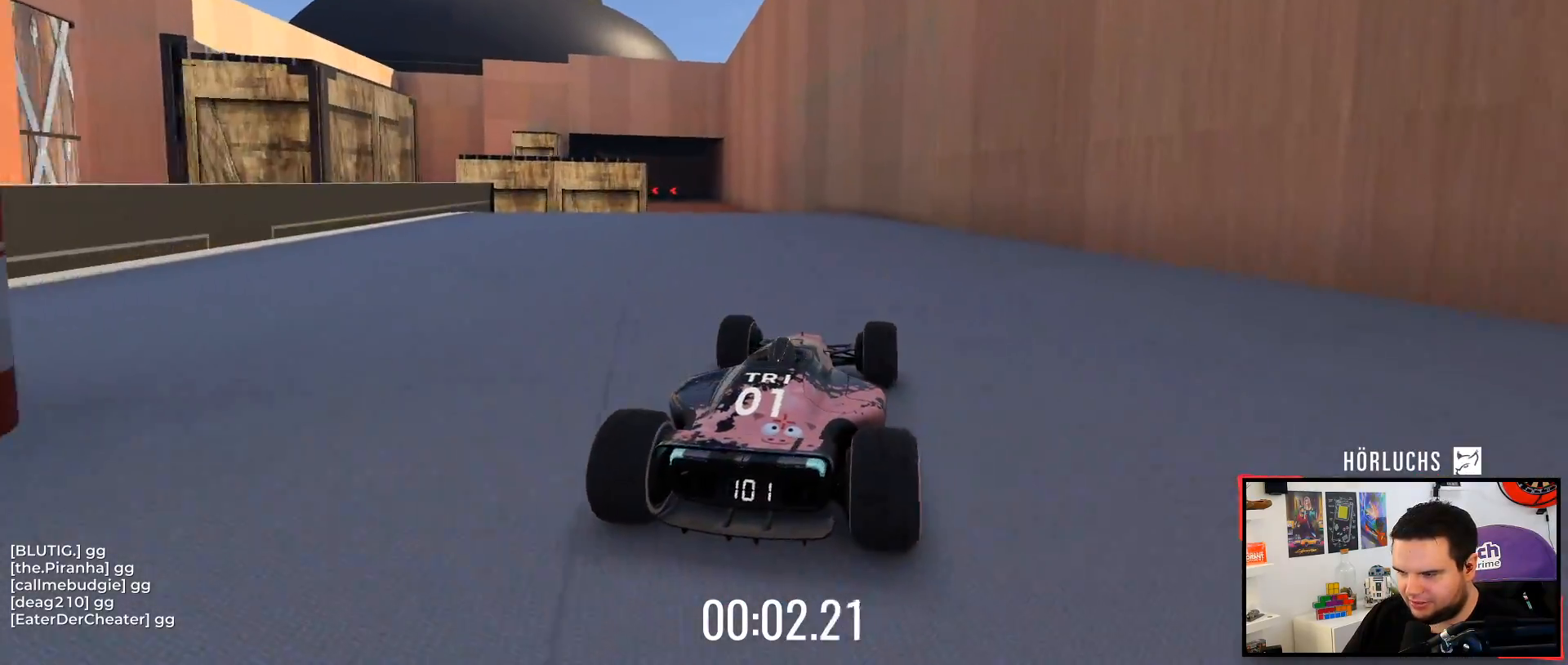
{"keys": ["right", "up"], "events": [[167, "left", "up"], [450, "right", "down"]]}
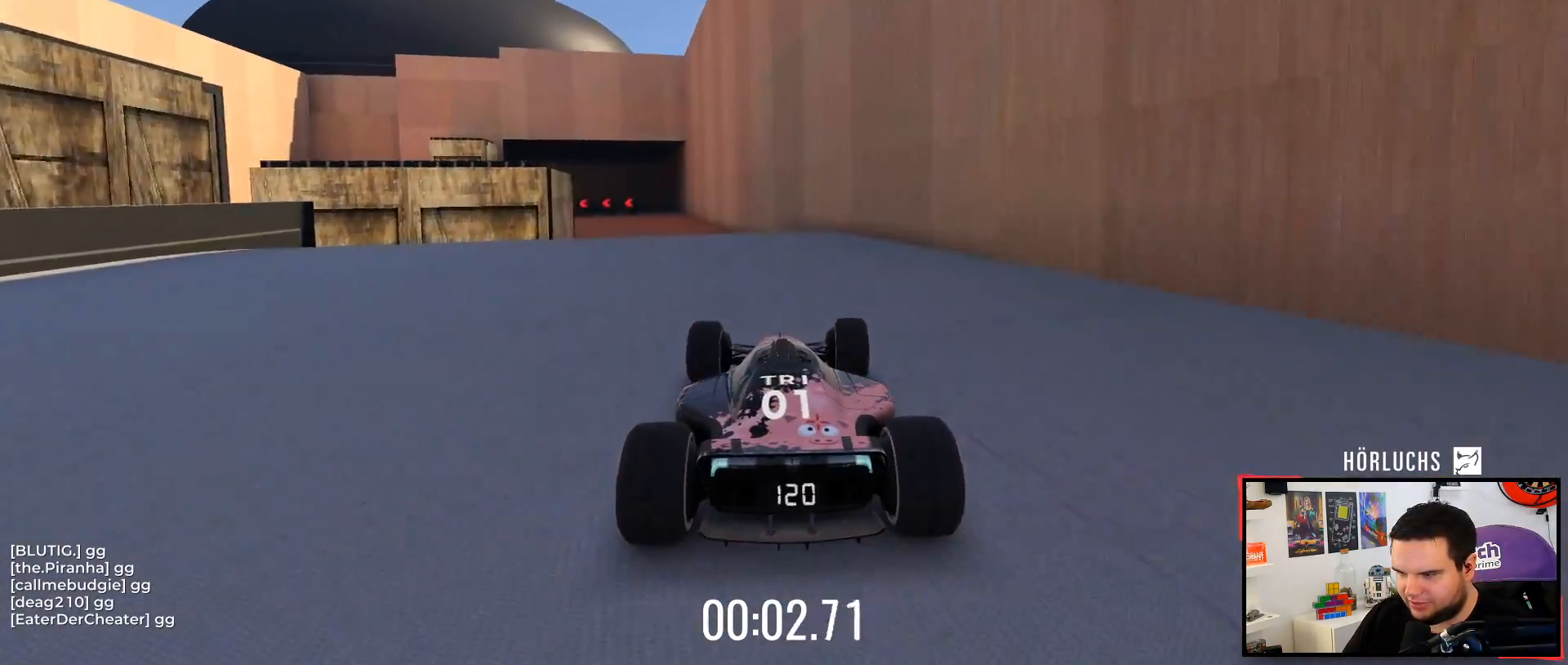
{"keys": ["up"], "events": [[50, "right", "up"], [350, "left", "down"], [450, "left", "up"]]}
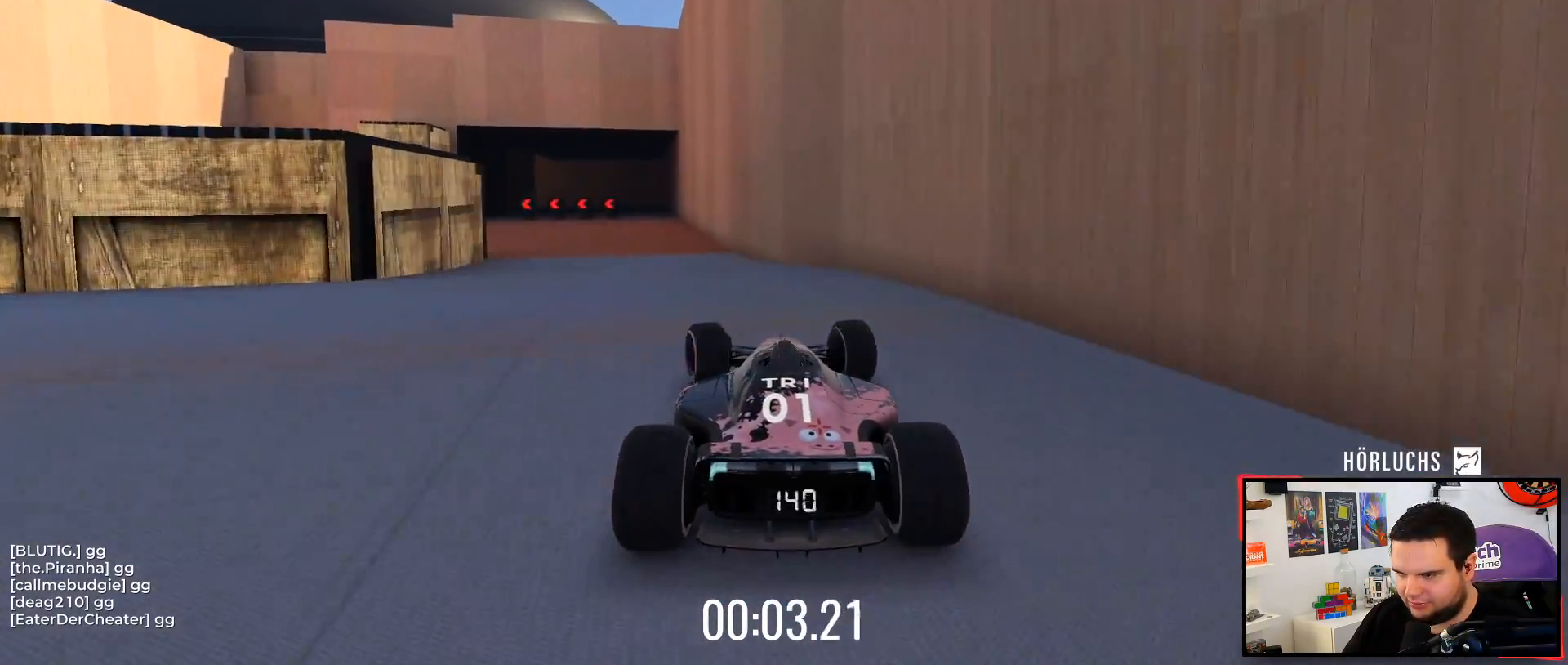
{"keys": ["left"], "events": [[117, "left", "down"], [300, "up", "up"]]}
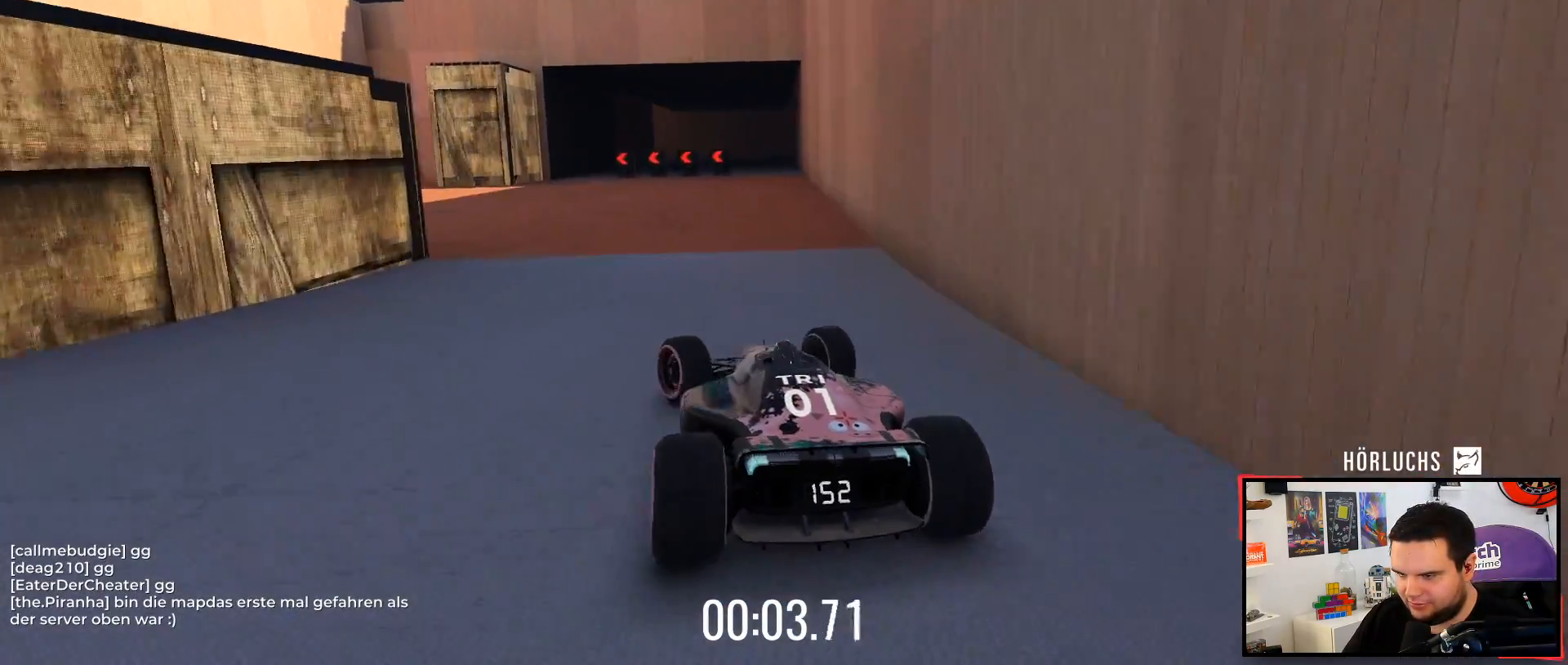
{"keys": ["left", "up"], "events": [[383, "up", "down"]]}
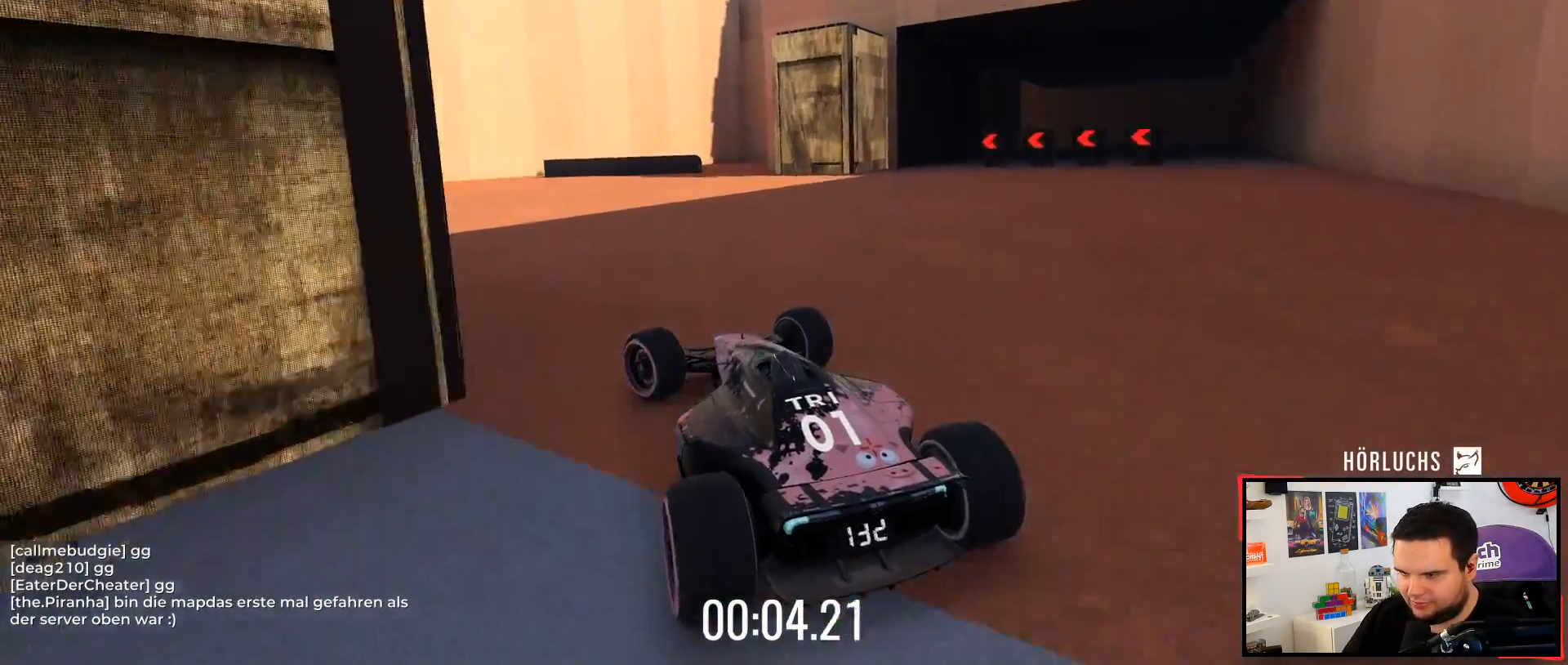
{"keys": ["left", "up"], "events": []}
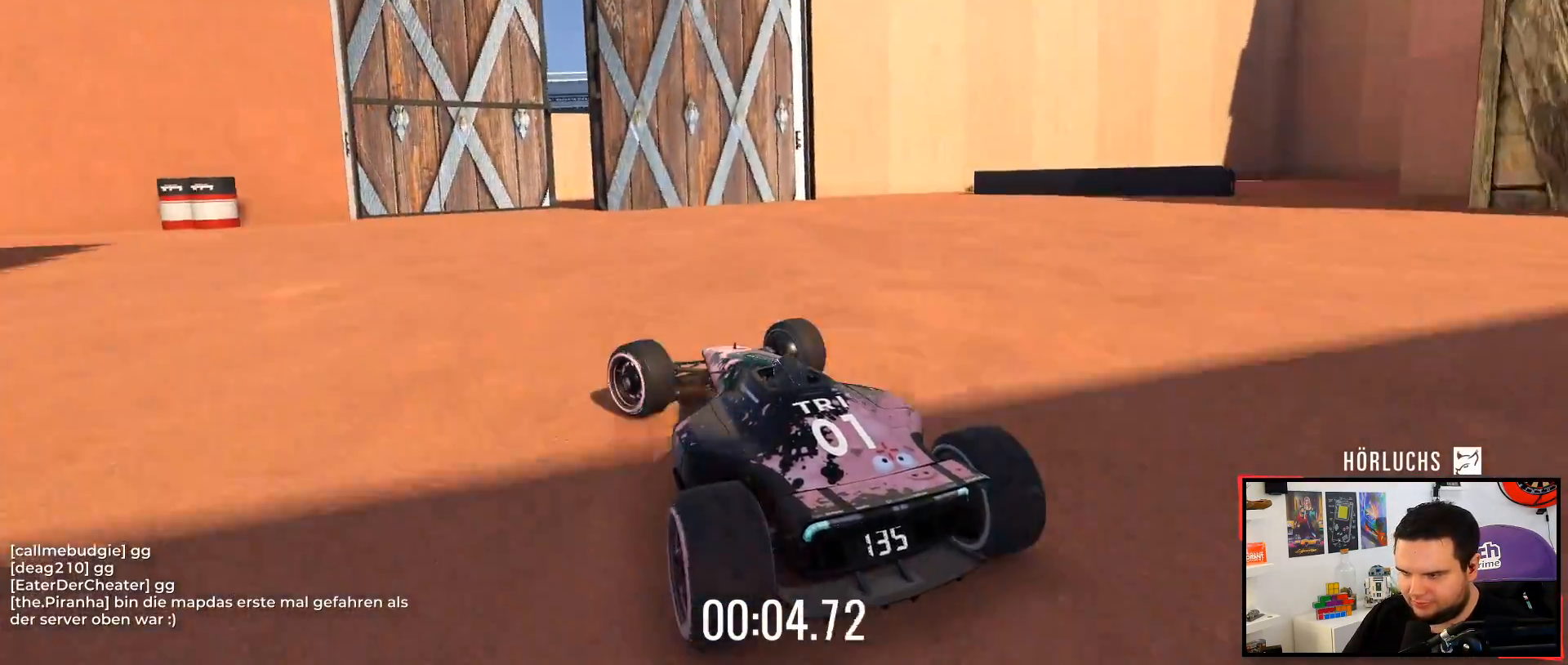
{"keys": ["up"], "events": [[117, "left", "up"], [233, "right", "down"], [467, "right", "up"]]}